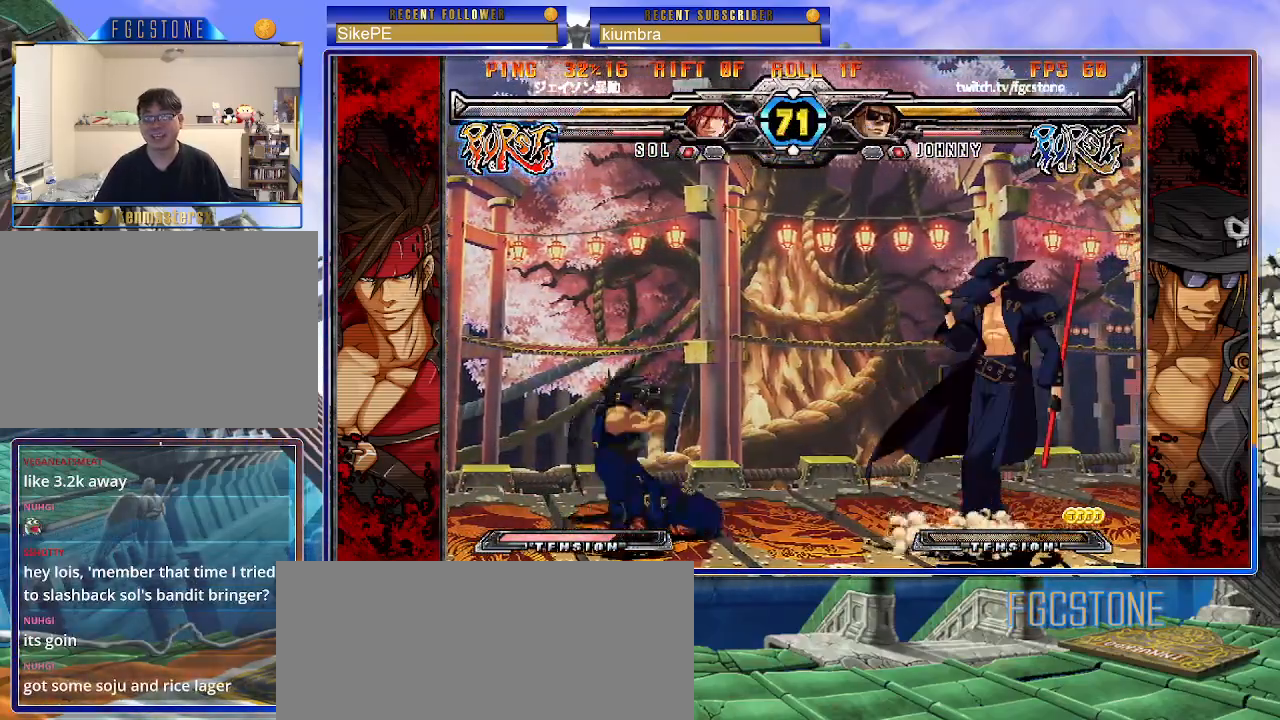
Gameplay with a controller (arcade stick); each line is a JSON object with the inputs held at the frame after it. "events" lists button and stick changes between this image and that frame as [ms after this image, input, new state], when the widget could be followed in between. Not read: L3 R3.
{"buttons": ["HS", "P"], "left_stick": "center", "events": [[50, "HS", "down"], [150, "HS", "up"], [200, "left_stick", "down"], [283, "left_stick", "left"], [333, "left_stick", "center"], [350, "P", "down"], [500, "HS", "down"]]}
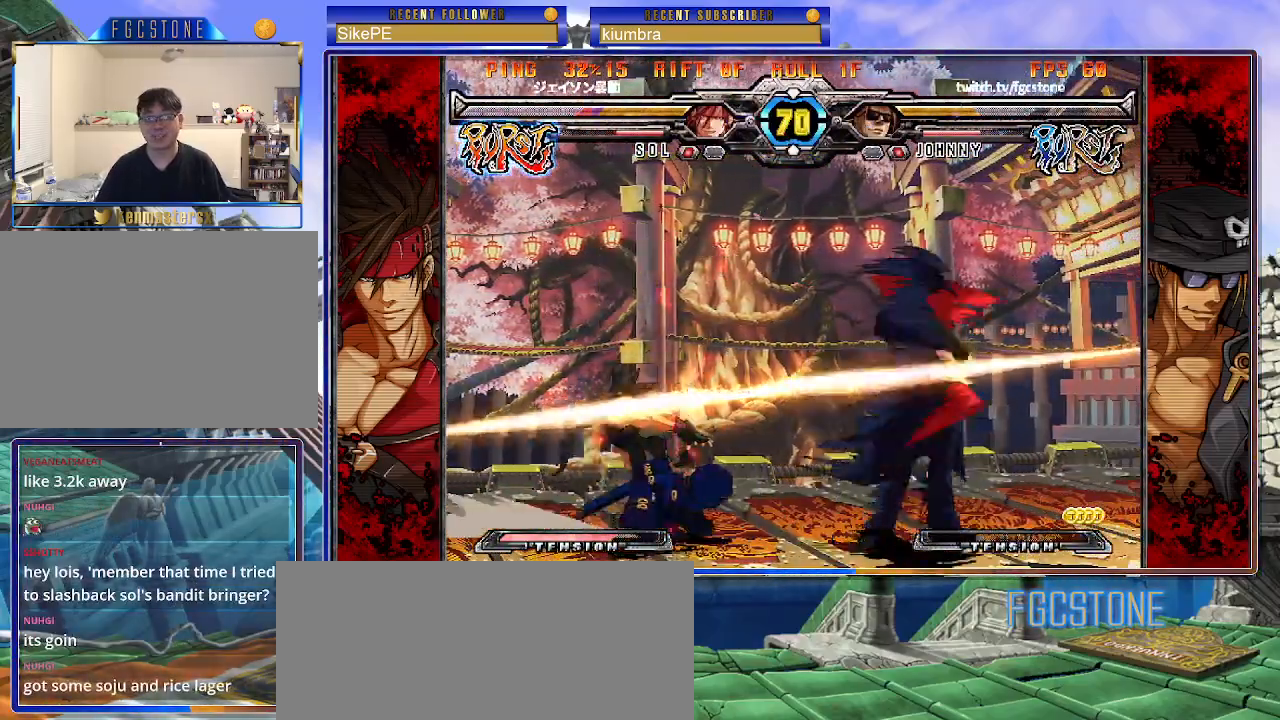
{"buttons": [], "left_stick": "right", "events": [[33, "left_stick", "left"], [67, "HS", "up"], [100, "left_stick", "center"], [150, "left_stick", "left"], [283, "left_stick", "right"], [300, "P", "up"], [383, "K", "down"], [500, "K", "up"]]}
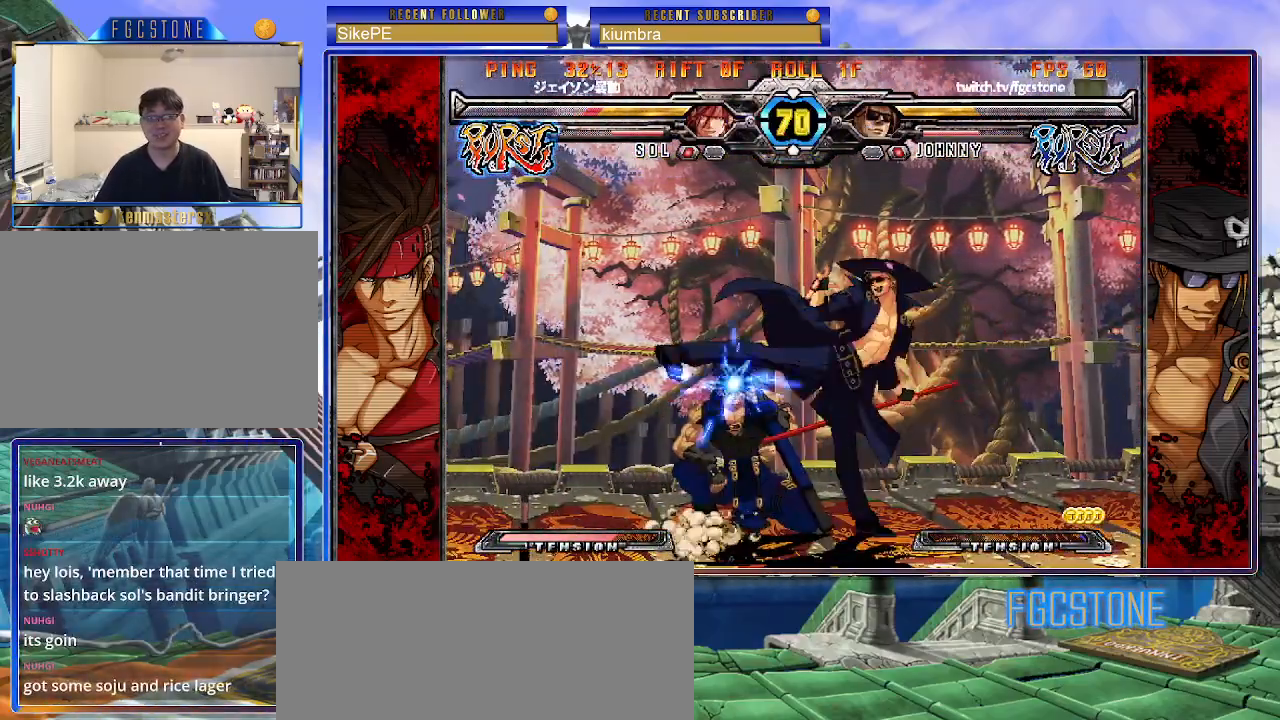
{"buttons": [], "left_stick": "left", "events": [[50, "S", "down"], [167, "S", "up"], [350, "left_stick", "left"]]}
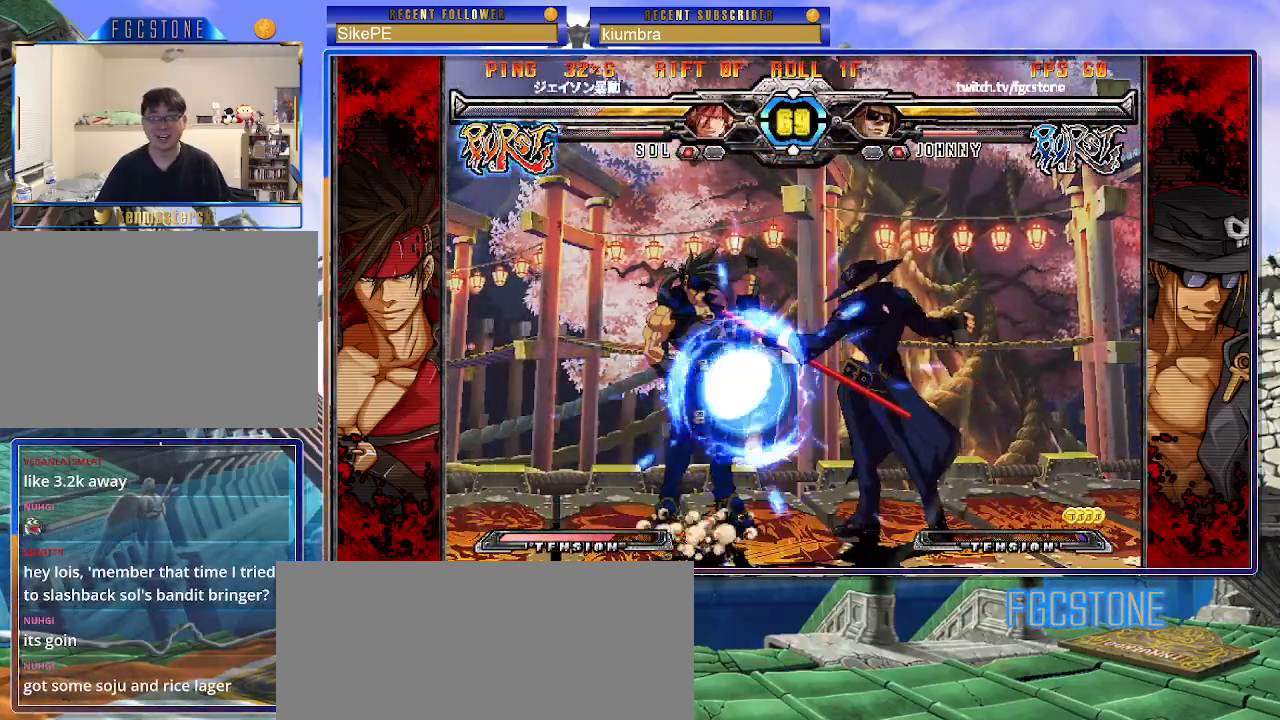
{"buttons": [], "left_stick": "left", "events": [[167, "HS", "down"], [267, "HS", "up"], [367, "left_stick", "right"], [417, "left_stick", "down"], [500, "left_stick", "left"]]}
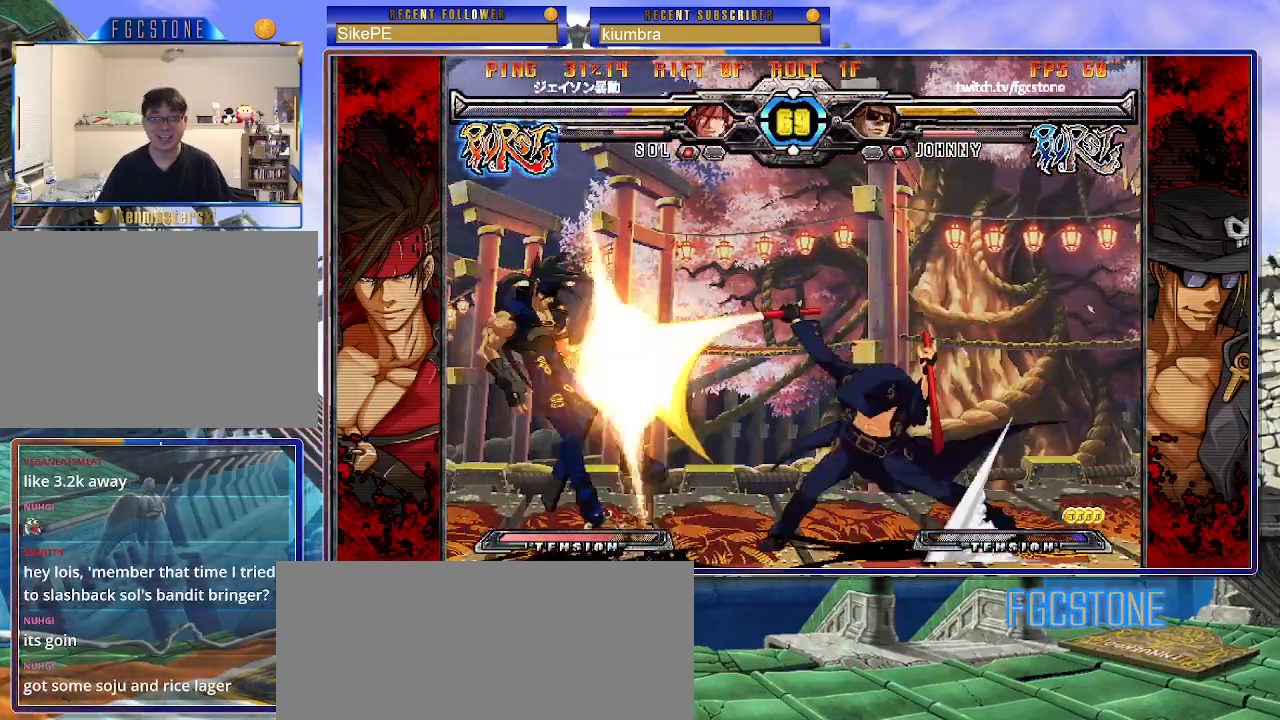
{"buttons": ["K"], "left_stick": "up-left", "events": [[67, "left_stick", "center"], [83, "K", "down"], [250, "HS", "down"], [300, "HS", "up"], [383, "left_stick", "up-left"]]}
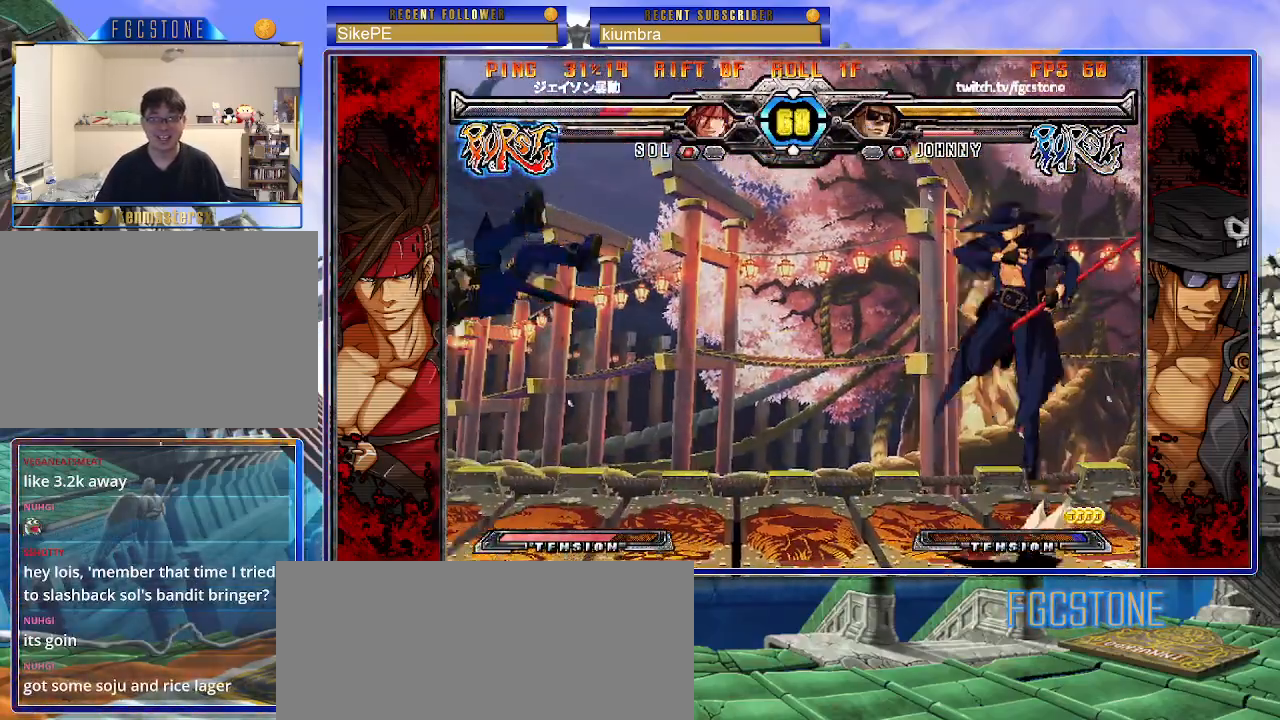
{"buttons": [], "left_stick": "left", "events": [[67, "left_stick", "center"], [167, "K", "up"], [167, "left_stick", "right"], [367, "left_stick", "center"], [500, "left_stick", "left"]]}
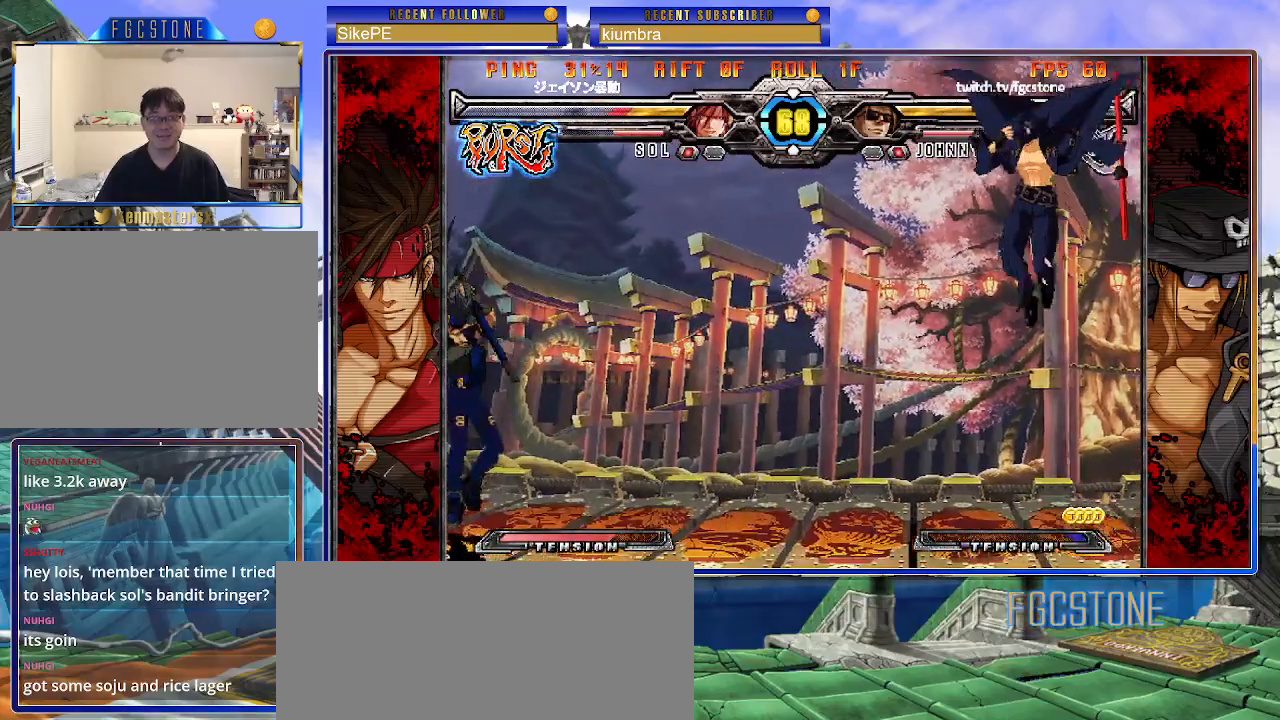
{"buttons": ["S"], "left_stick": "center", "events": [[67, "left_stick", "center"], [117, "left_stick", "left"], [283, "left_stick", "down"], [367, "left_stick", "right"], [433, "S", "down"], [433, "left_stick", "center"]]}
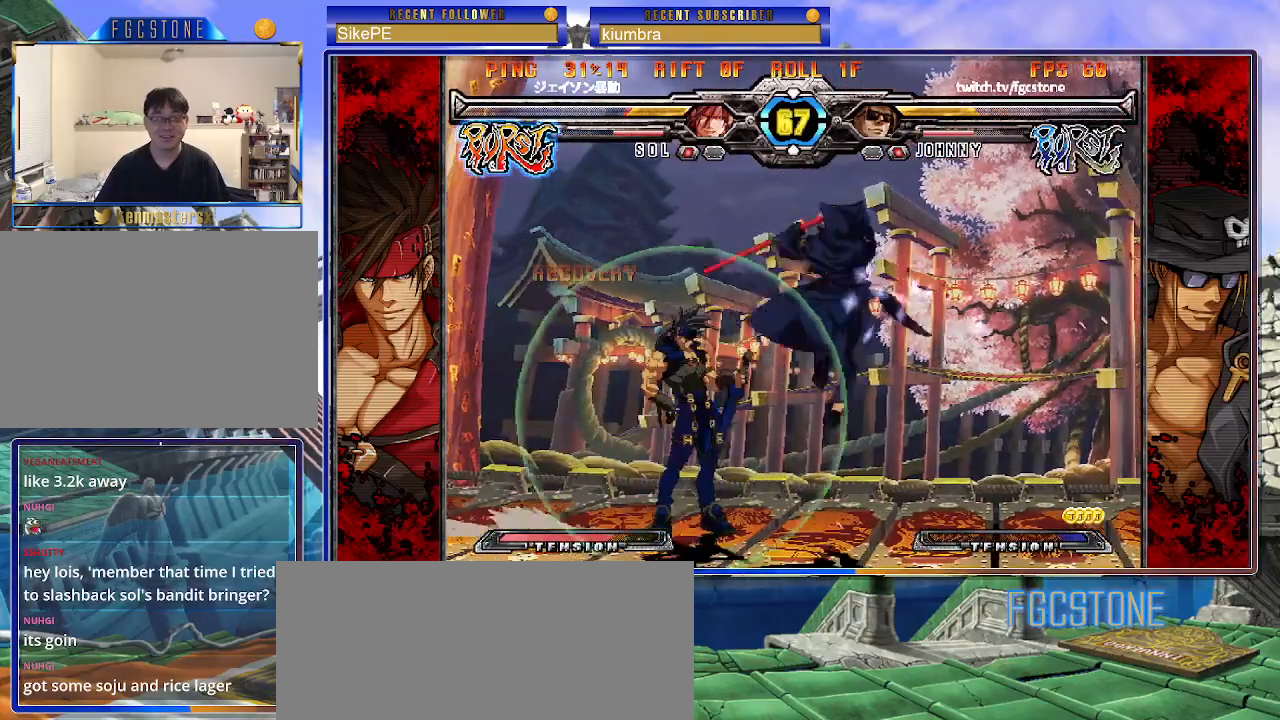
{"buttons": [], "left_stick": "down-right", "events": [[33, "S", "up"], [33, "left_stick", "right"], [450, "left_stick", "down-right"]]}
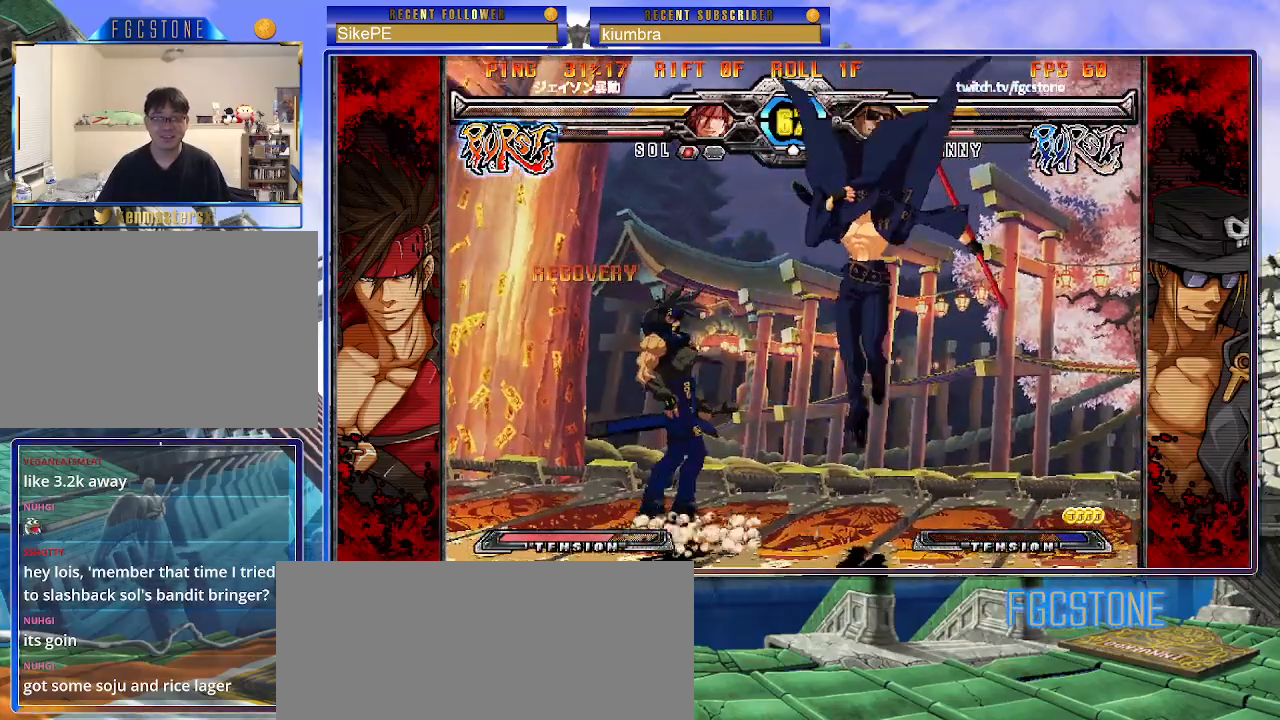
{"buttons": [], "left_stick": "down-right", "events": []}
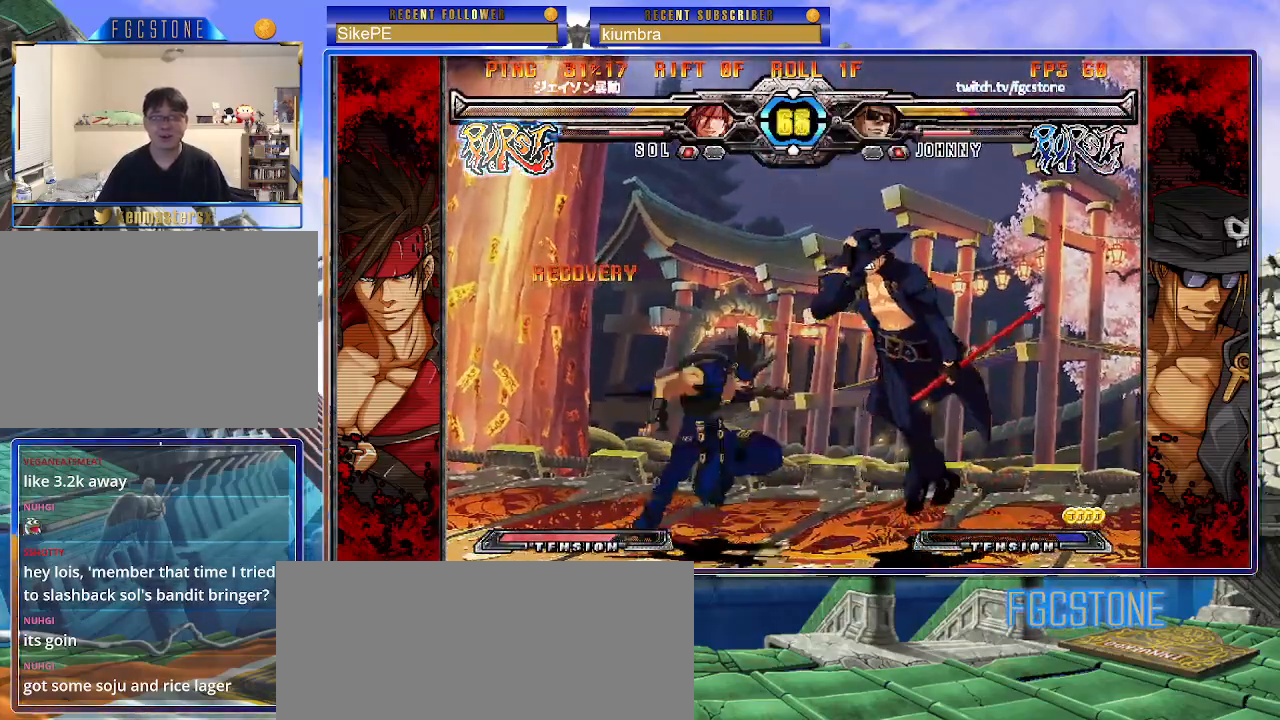
{"buttons": ["K"], "left_stick": "center", "events": [[17, "left_stick", "right"], [350, "left_stick", "center"], [500, "K", "down"]]}
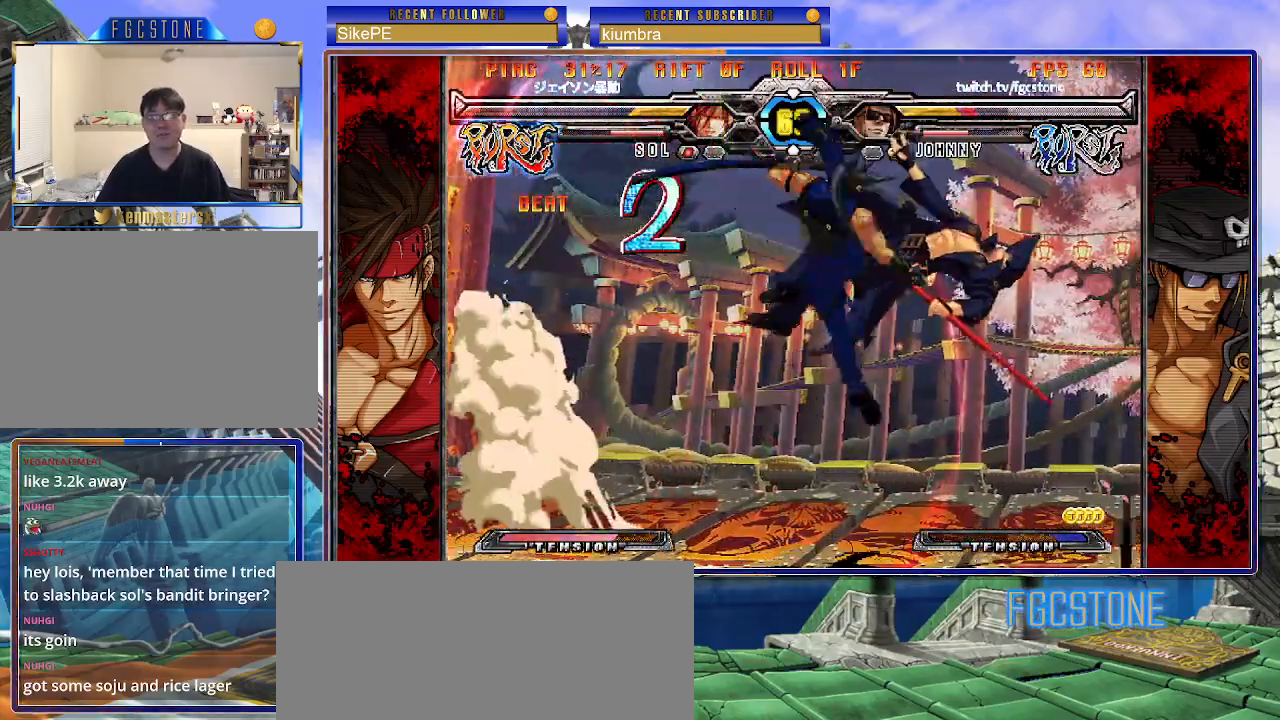
{"buttons": ["K"], "left_stick": "right", "events": [[17, "left_stick", "right"], [50, "K", "up"], [67, "S", "down"], [117, "S", "up"], [150, "K", "down"], [217, "S", "down"], [233, "K", "up"], [300, "K", "down"], [300, "S", "up"], [383, "K", "up"], [383, "S", "down"], [450, "K", "down"], [467, "S", "up"]]}
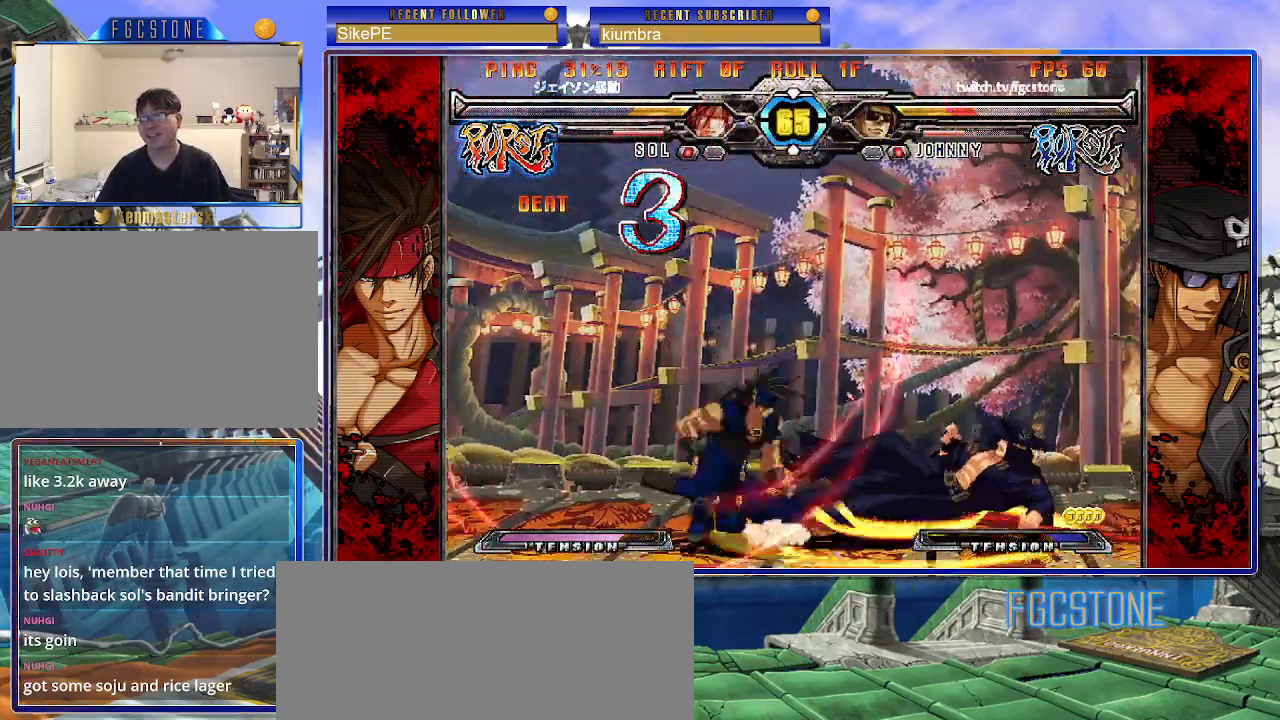
{"buttons": [], "left_stick": "right", "events": [[33, "K", "up"], [33, "S", "down"], [83, "K", "down"], [117, "S", "up"], [167, "S", "down"], [200, "K", "up"], [267, "S", "up"]]}
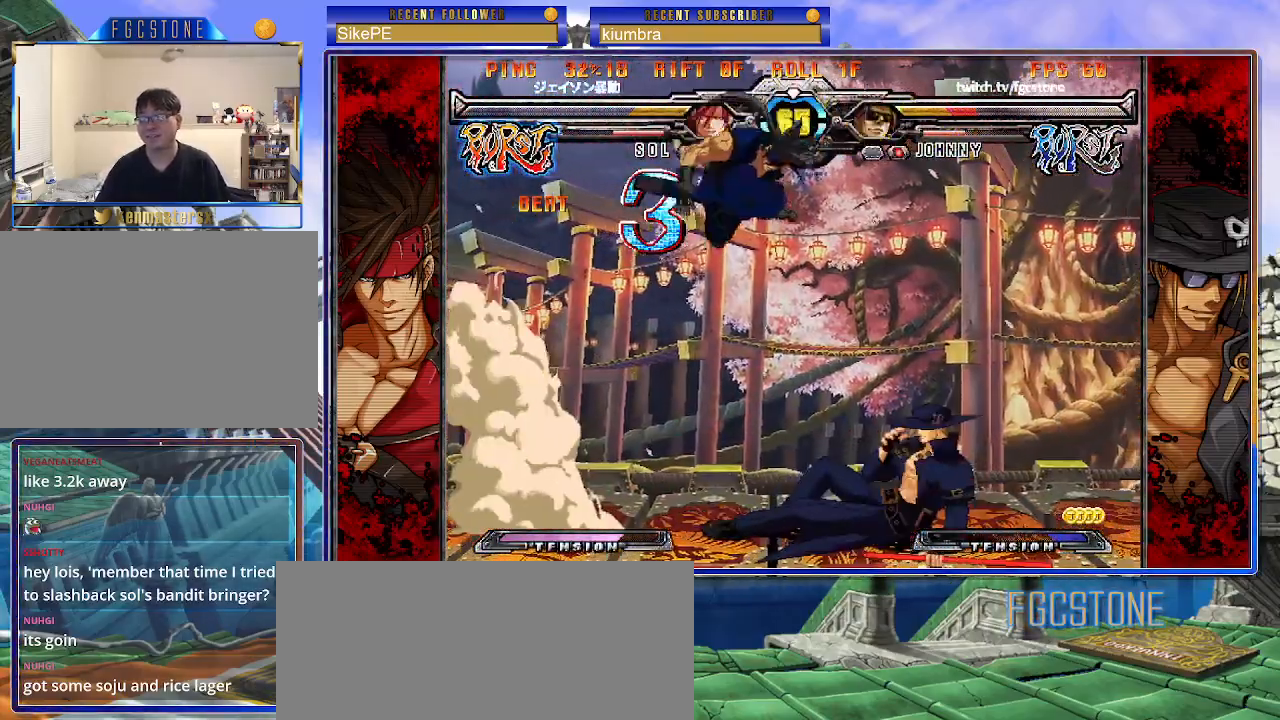
{"buttons": [], "left_stick": "right", "events": [[17, "left_stick", "center"], [150, "left_stick", "right"], [233, "left_stick", "center"], [300, "left_stick", "right"]]}
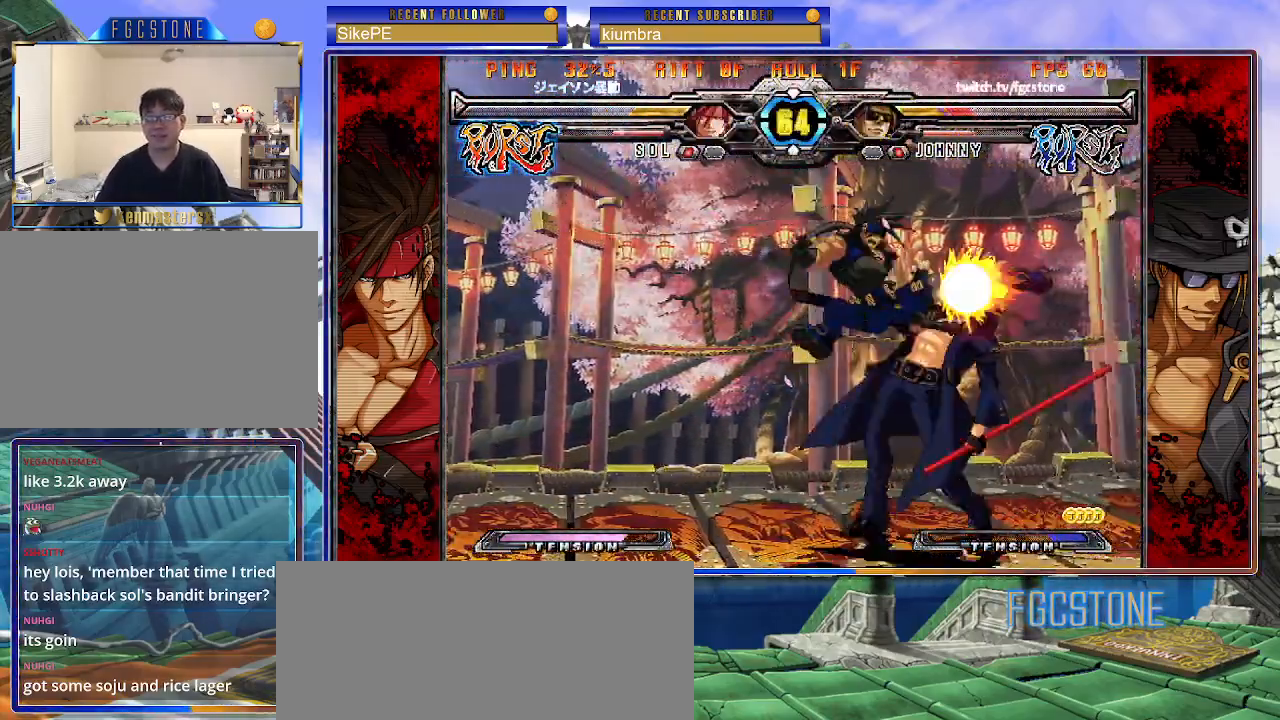
{"buttons": [], "left_stick": "down-right", "events": [[483, "left_stick", "down-right"]]}
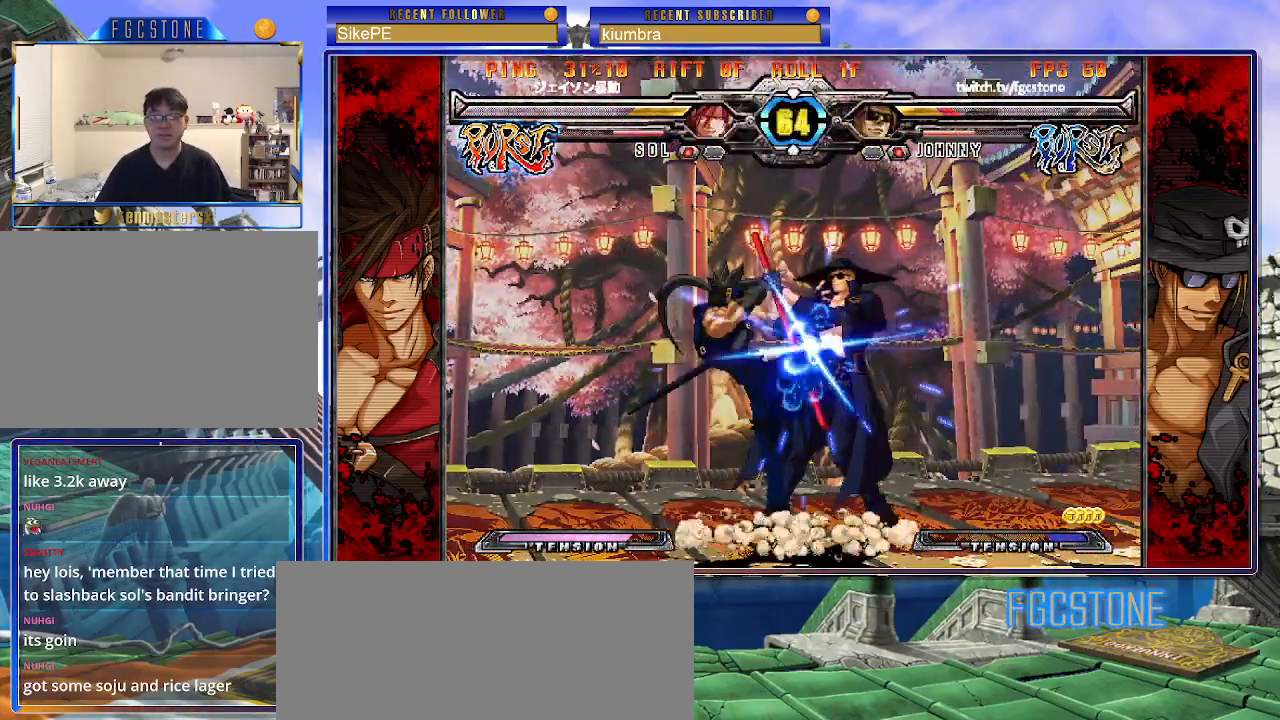
{"buttons": [], "left_stick": "down-right", "events": []}
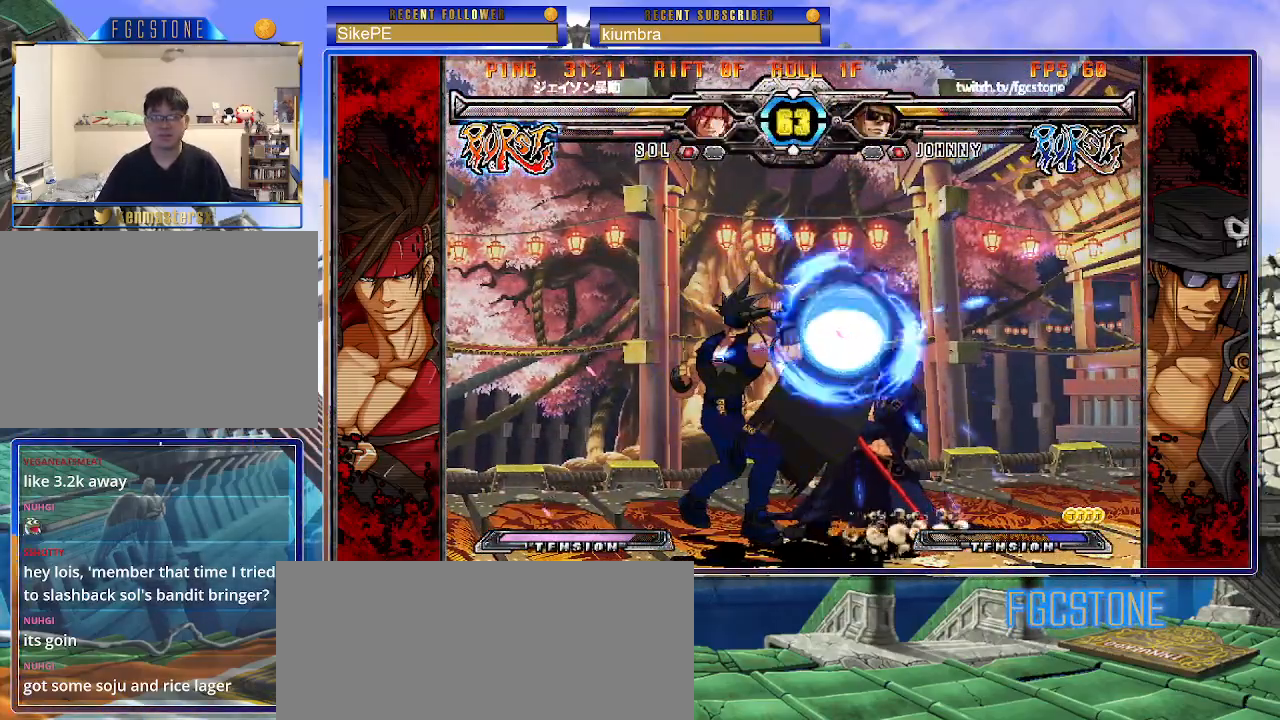
{"buttons": [], "left_stick": "down-right", "events": []}
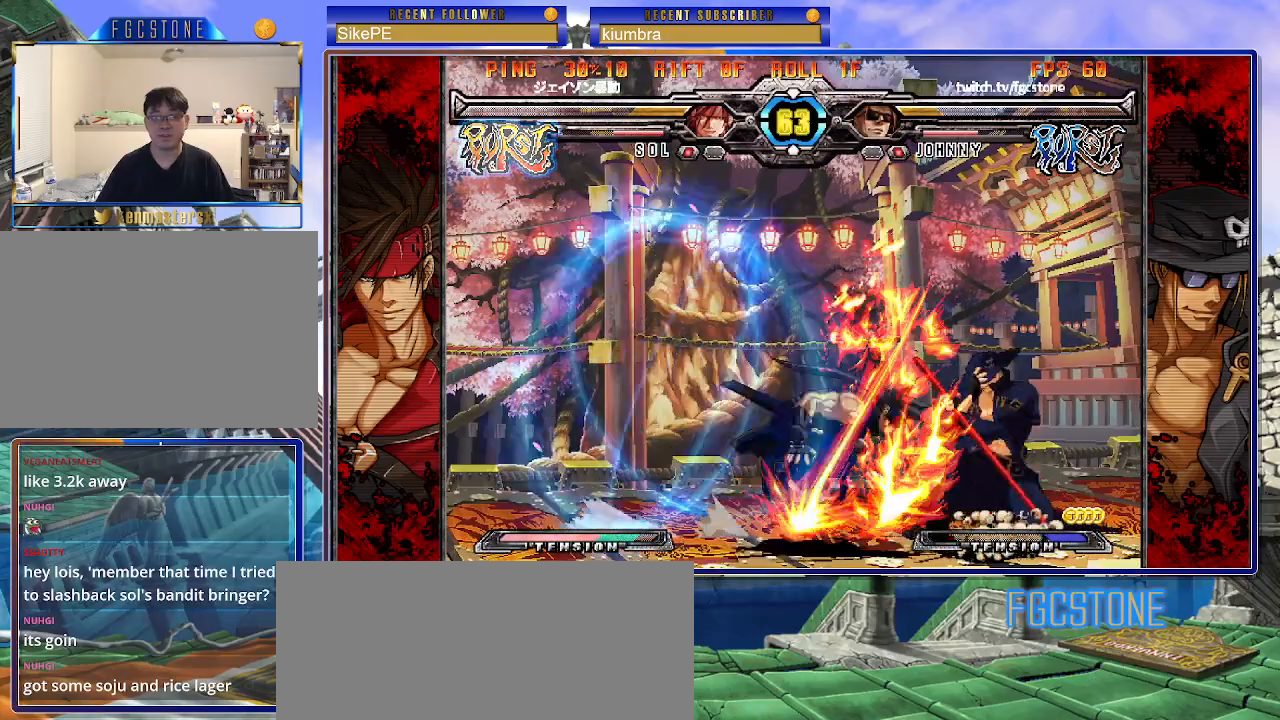
{"buttons": ["K", "S"], "left_stick": "down-right", "events": [[183, "K", "down"], [183, "S", "down"]]}
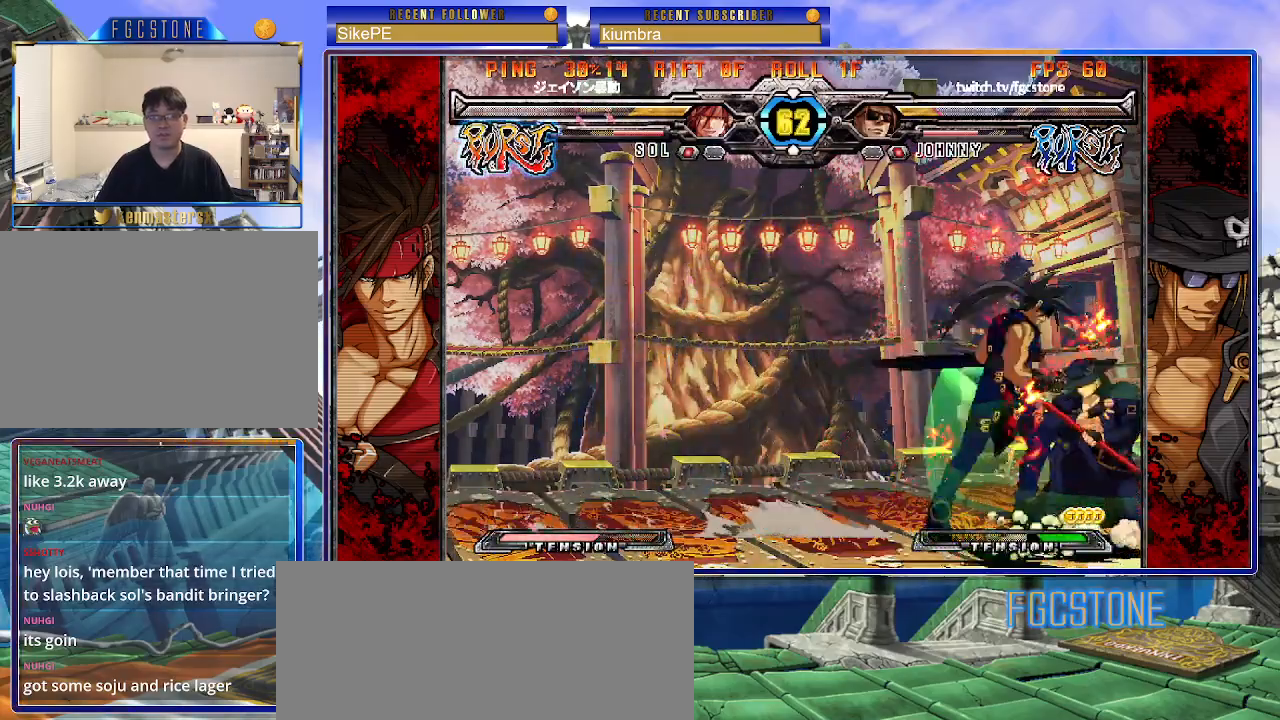
{"buttons": [], "left_stick": "right", "events": [[283, "S", "up"], [300, "K", "up"], [317, "left_stick", "right"]]}
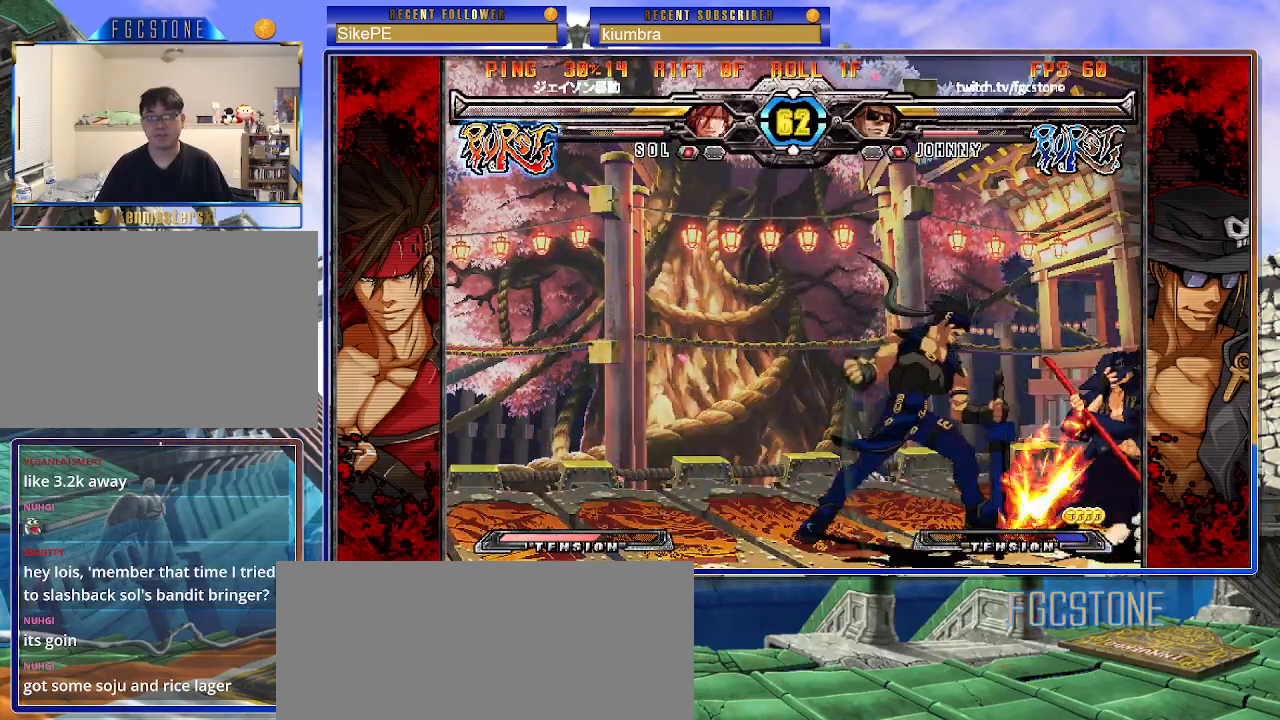
{"buttons": ["K"], "left_stick": "left", "events": [[17, "K", "down"], [167, "K", "up"], [500, "K", "down"], [500, "left_stick", "left"]]}
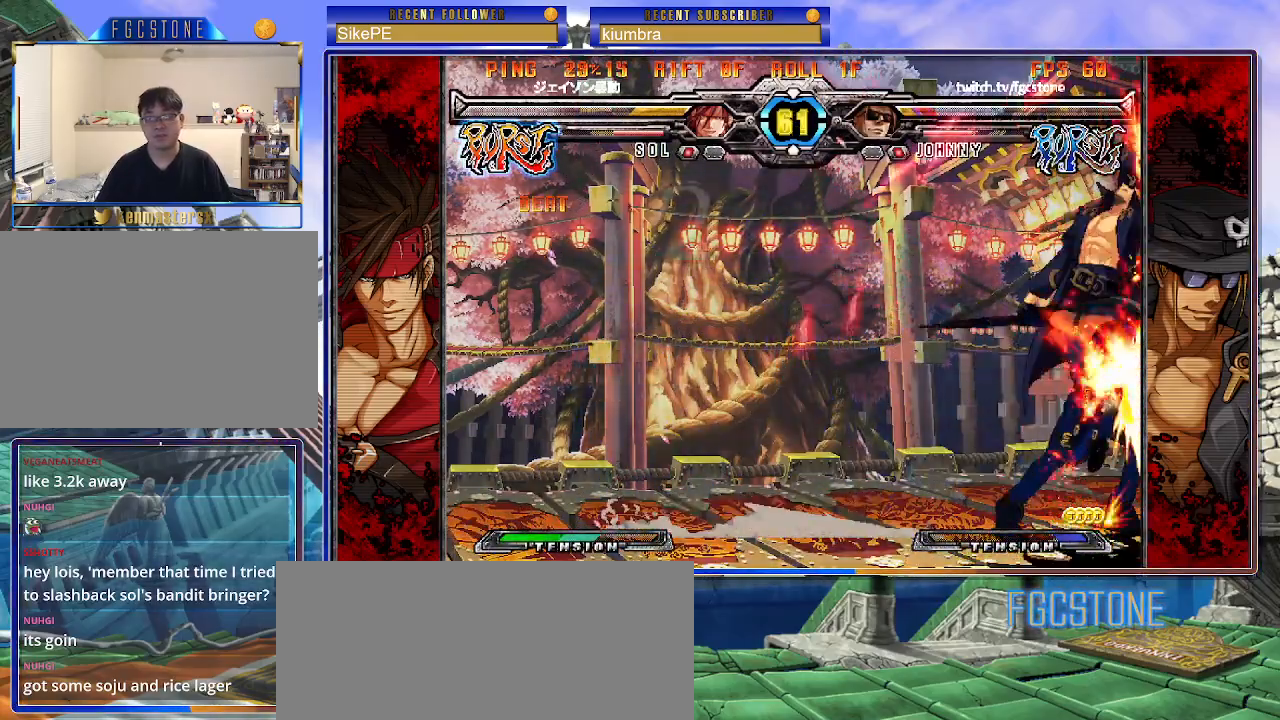
{"buttons": ["K", "P"], "left_stick": "left", "events": [[50, "S", "down"], [83, "K", "up"], [117, "P", "down"], [133, "K", "down"], [150, "S", "up"], [217, "S", "down"], [233, "K", "up"], [233, "P", "up"], [283, "K", "down"], [283, "P", "down"], [317, "S", "up"], [367, "S", "down"], [383, "K", "up"], [400, "P", "up"], [433, "K", "down"], [450, "P", "down"], [467, "S", "up"]]}
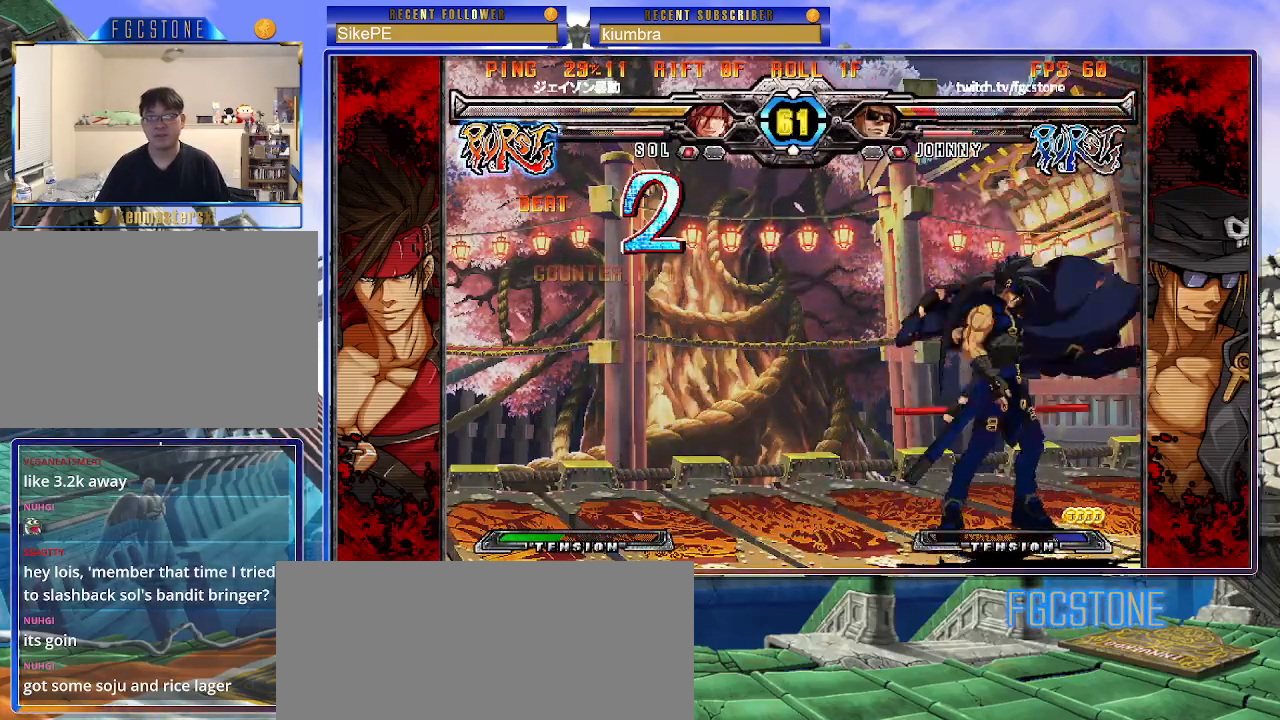
{"buttons": ["P", "S"], "left_stick": "left", "events": [[17, "K", "up"], [17, "S", "down"], [50, "P", "up"], [83, "K", "down"], [83, "P", "down"], [100, "S", "up"], [167, "S", "down"], [183, "K", "up"], [200, "K", "down"], [200, "P", "up"], [250, "P", "down"], [267, "S", "up"], [300, "S", "down"], [350, "K", "up"], [350, "P", "up"], [367, "K", "down"], [400, "P", "down"], [417, "S", "up"], [450, "S", "down"], [483, "K", "up"]]}
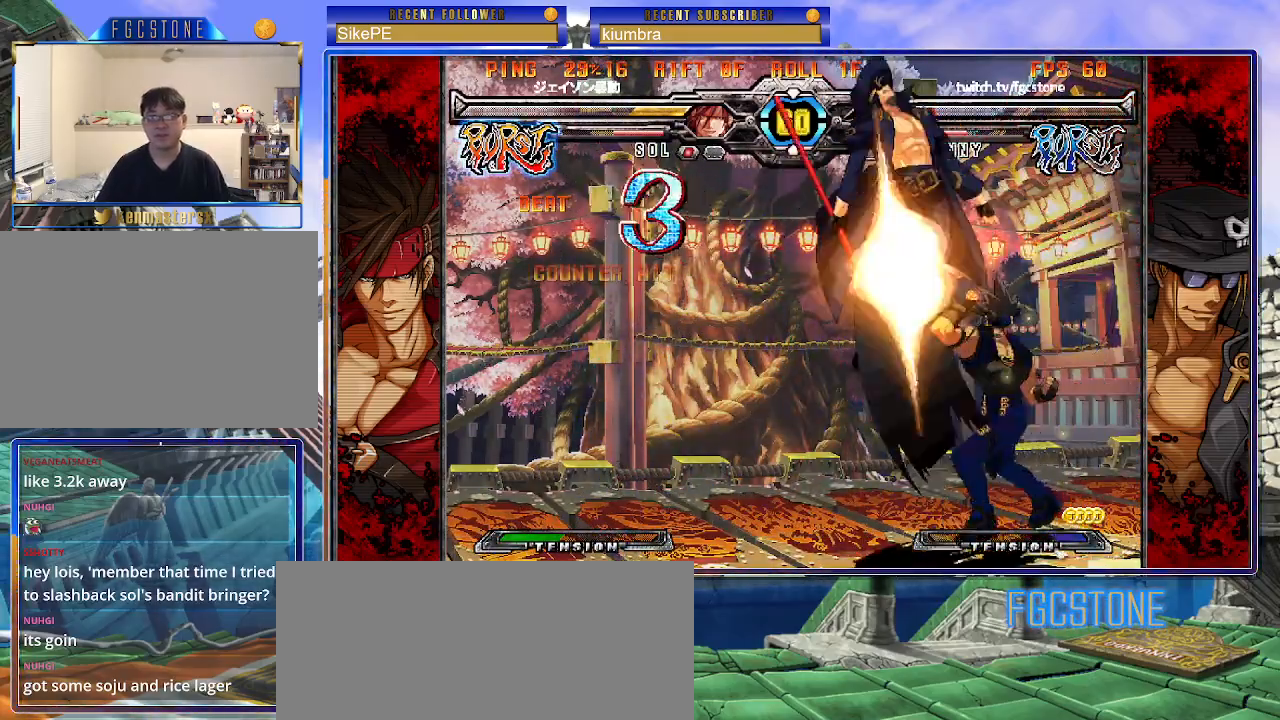
{"buttons": ["K", "S"], "left_stick": "left", "events": [[17, "P", "up"], [33, "K", "down"], [67, "P", "down"], [67, "S", "up"], [100, "S", "down"], [133, "K", "up"], [167, "P", "up"], [200, "K", "down"], [217, "P", "down"], [217, "S", "up"], [267, "S", "down"], [283, "K", "up"], [317, "P", "up"], [350, "K", "down"], [367, "P", "down"], [383, "S", "up"], [433, "S", "down"], [450, "K", "up"], [483, "P", "up"], [500, "K", "down"]]}
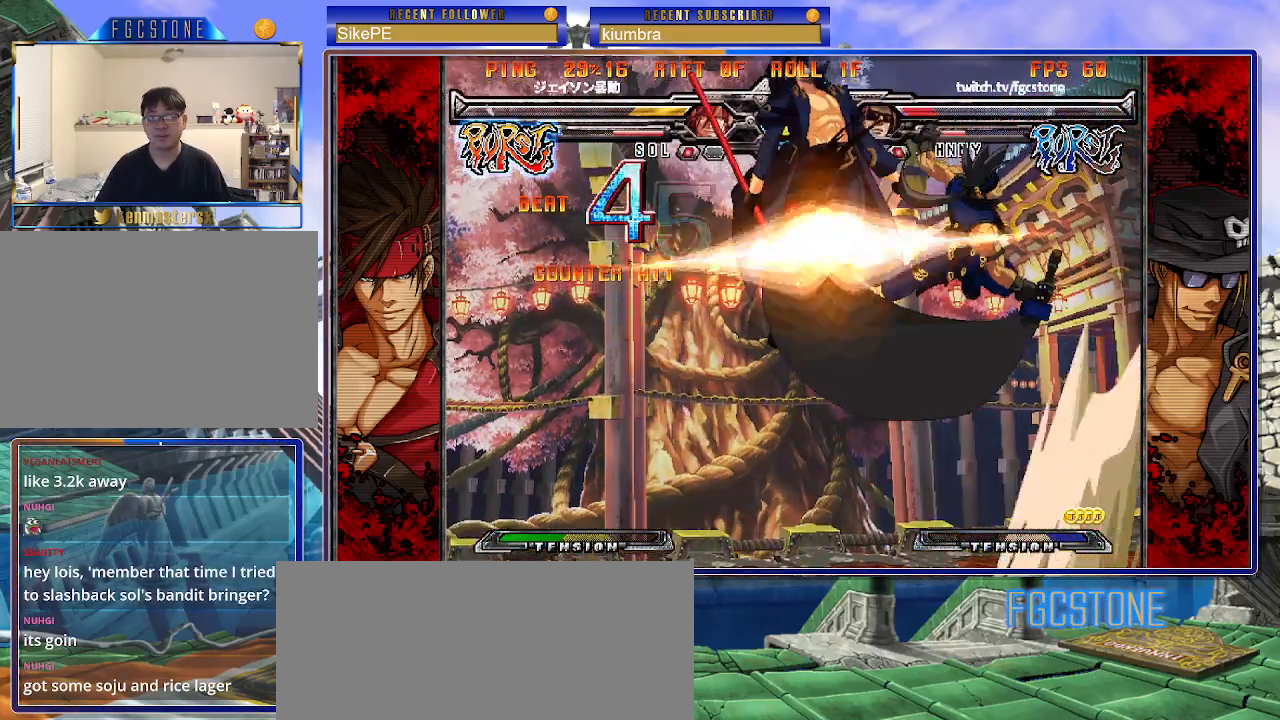
{"buttons": ["K", "P", "S"], "left_stick": "left", "events": [[33, "P", "down"], [33, "S", "up"], [83, "S", "down"], [100, "K", "up"], [133, "P", "up"], [167, "K", "down"], [183, "P", "down"], [200, "S", "up"], [233, "S", "down"], [267, "K", "up"], [300, "P", "up"], [317, "K", "down"], [333, "P", "down"], [350, "S", "up"], [400, "K", "up"], [400, "S", "down"], [450, "P", "up"], [500, "K", "down"], [500, "P", "down"]]}
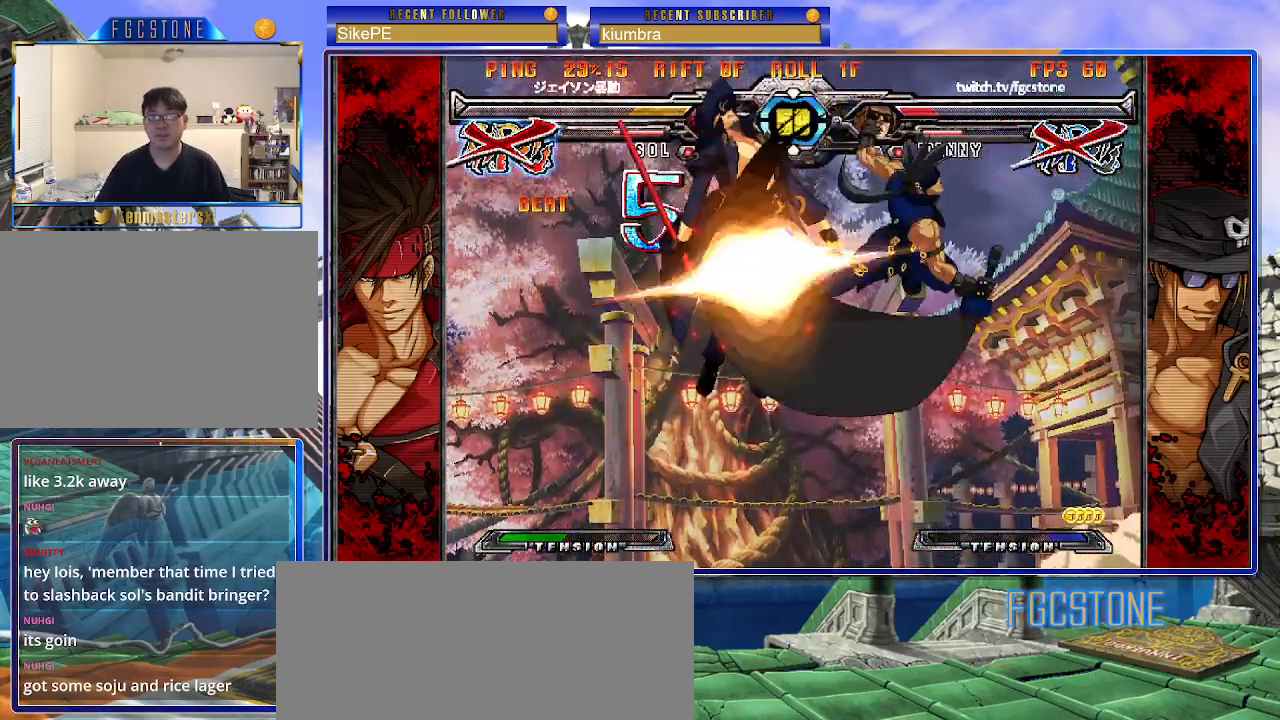
{"buttons": [], "left_stick": "center", "events": [[17, "S", "up"], [67, "K", "up"], [67, "S", "down"], [100, "P", "up"], [167, "S", "up"], [183, "K", "down"], [183, "P", "down"], [233, "K", "up"], [250, "P", "up"], [367, "P", "down"], [383, "K", "down"], [417, "HS", "down"], [417, "S", "down"], [417, "left_stick", "center"], [433, "K", "up"], [433, "P", "up"], [467, "HS", "up"], [467, "S", "up"]]}
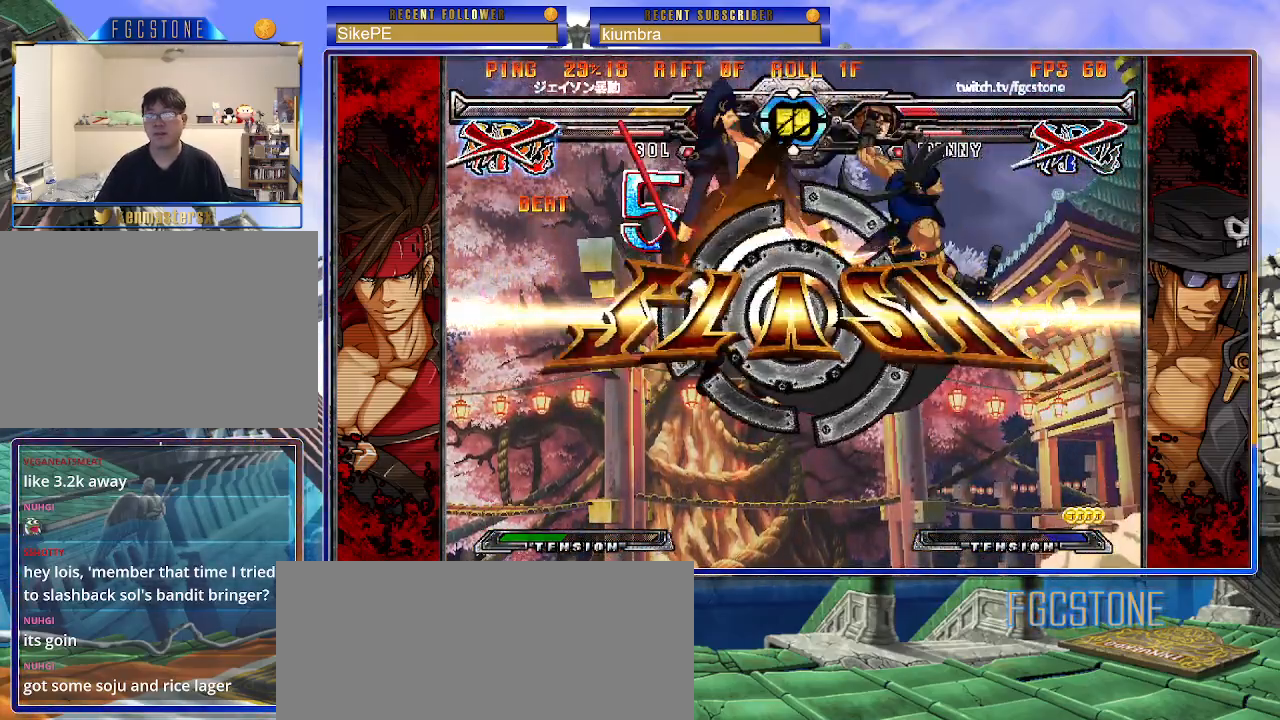
{"buttons": [], "left_stick": "center", "events": [[50, "K", "down"], [67, "HS", "down"], [67, "S", "down"], [117, "HS", "up"], [117, "K", "up"], [133, "S", "up"]]}